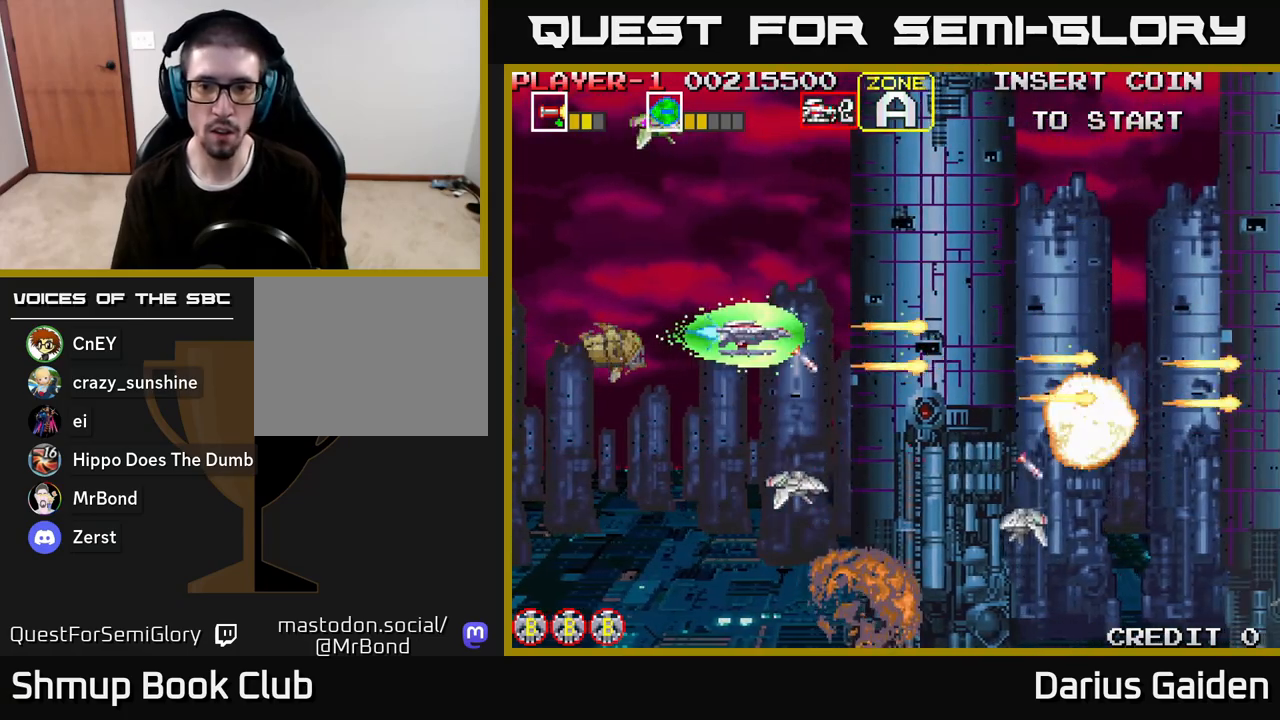
Gameplay with a controller (Xbox layout); each line is a JSON object with the inputs held at the frame after it. "events" lists button and stick changes between this image and that frame as [ms after this image, input, new state], when the widget could be followed in between.
{"buttons": ["R2", "DPAD_UP"], "left_stick": "center", "right_stick": "center", "events": [[17, "DPAD_UP", "up"], [50, "DPAD_LEFT", "up"], [83, "DPAD_DOWN", "down"], [317, "DPAD_DOWN", "up"], [317, "DPAD_RIGHT", "down"], [333, "DPAD_RIGHT", "up"], [350, "DPAD_UP", "down"]]}
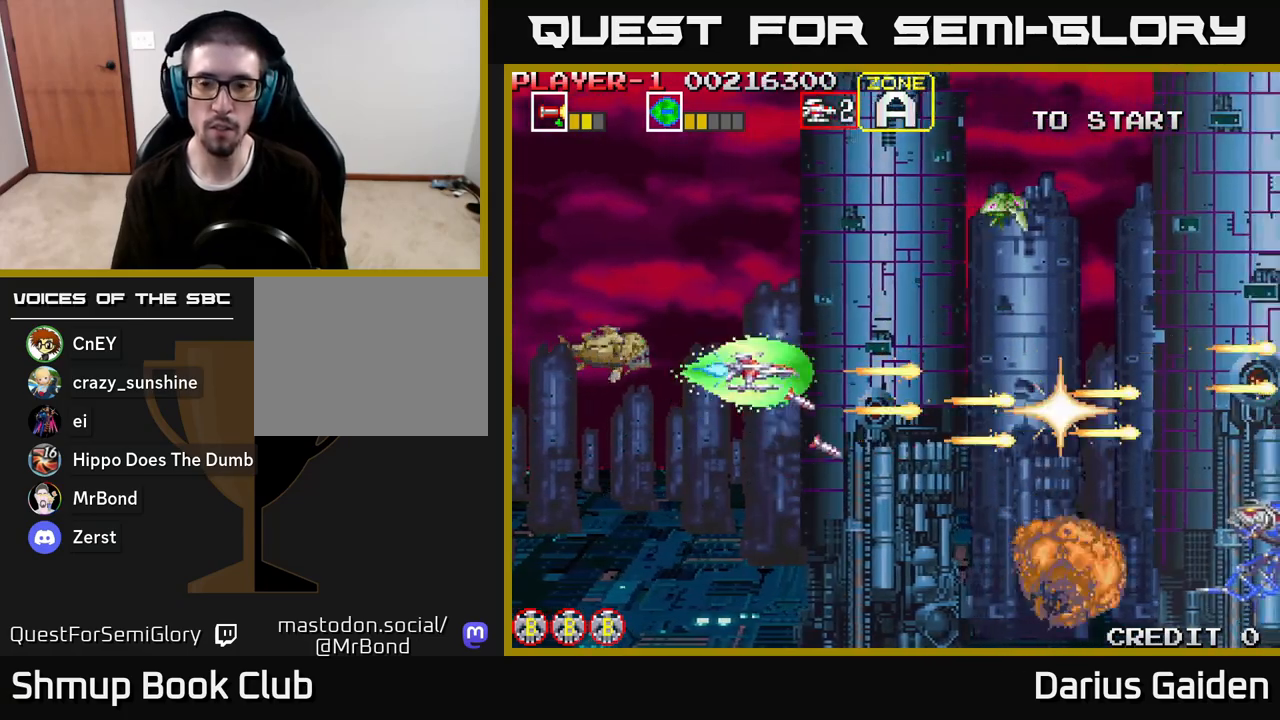
{"buttons": ["R2", "DPAD_DOWN"], "left_stick": "center", "right_stick": "center", "events": [[267, "DPAD_RIGHT", "down"], [300, "DPAD_UP", "up"], [350, "DPAD_DOWN", "down"], [383, "DPAD_RIGHT", "up"]]}
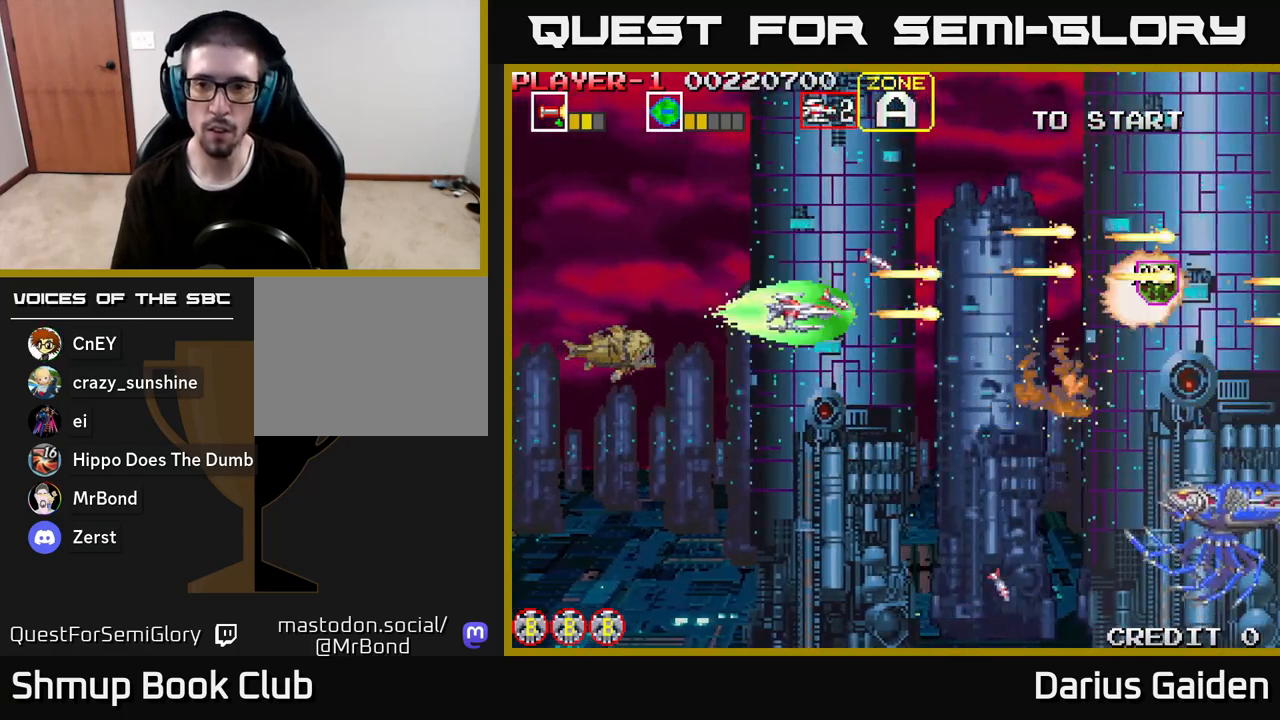
{"buttons": ["R2", "DPAD_UP"], "left_stick": "center", "right_stick": "center", "events": [[433, "DPAD_DOWN", "up"], [500, "DPAD_UP", "down"]]}
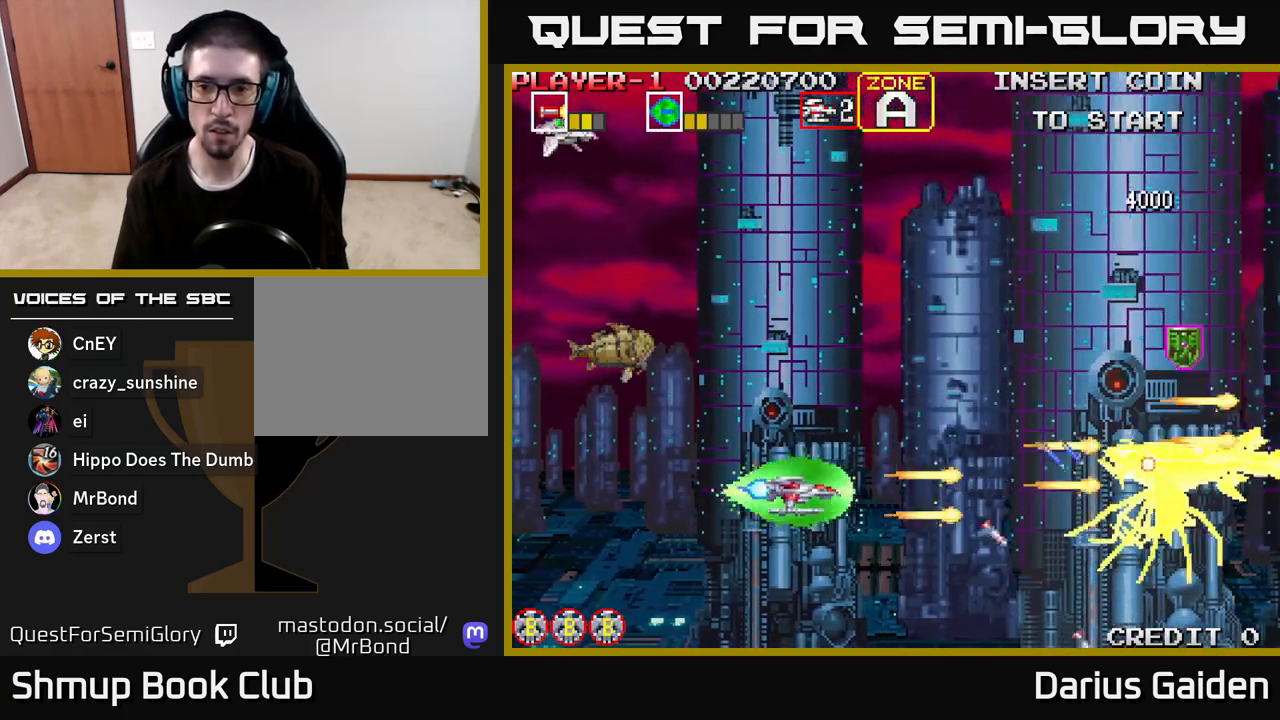
{"buttons": ["R2"], "left_stick": "center", "right_stick": "center", "events": [[133, "DPAD_RIGHT", "down"], [200, "DPAD_UP", "up"], [300, "DPAD_RIGHT", "up"]]}
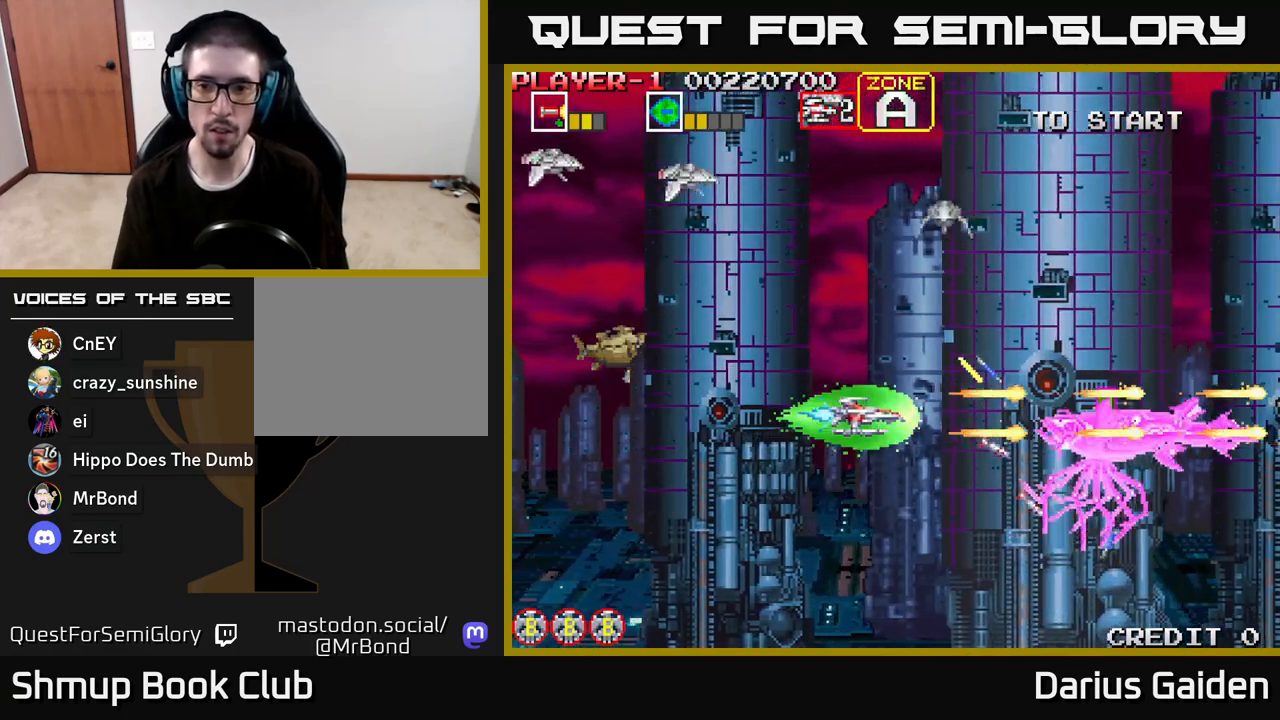
{"buttons": ["R2", "DPAD_UP", "DPAD_LEFT"], "left_stick": "center", "right_stick": "center", "events": [[83, "DPAD_DOWN", "down"], [183, "DPAD_LEFT", "down"], [200, "DPAD_DOWN", "up"], [467, "DPAD_UP", "down"]]}
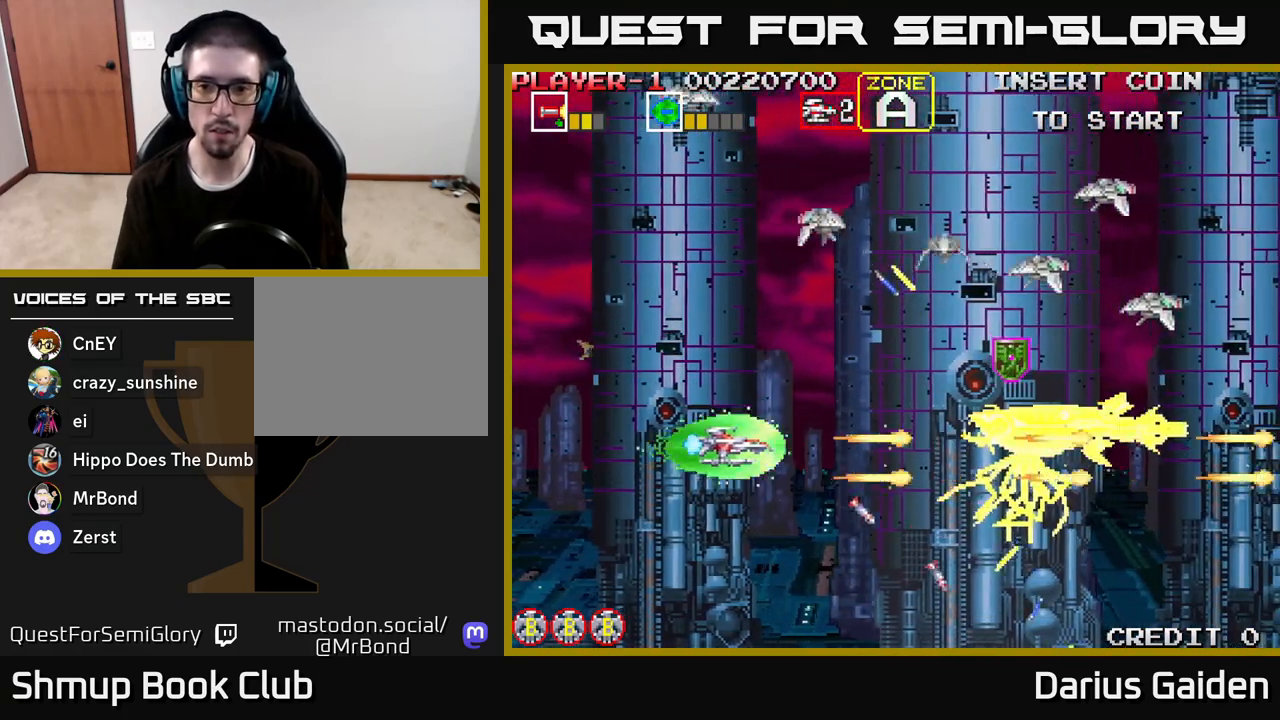
{"buttons": ["R2", "DPAD_UP"], "left_stick": "center", "right_stick": "center", "events": [[267, "DPAD_LEFT", "up"]]}
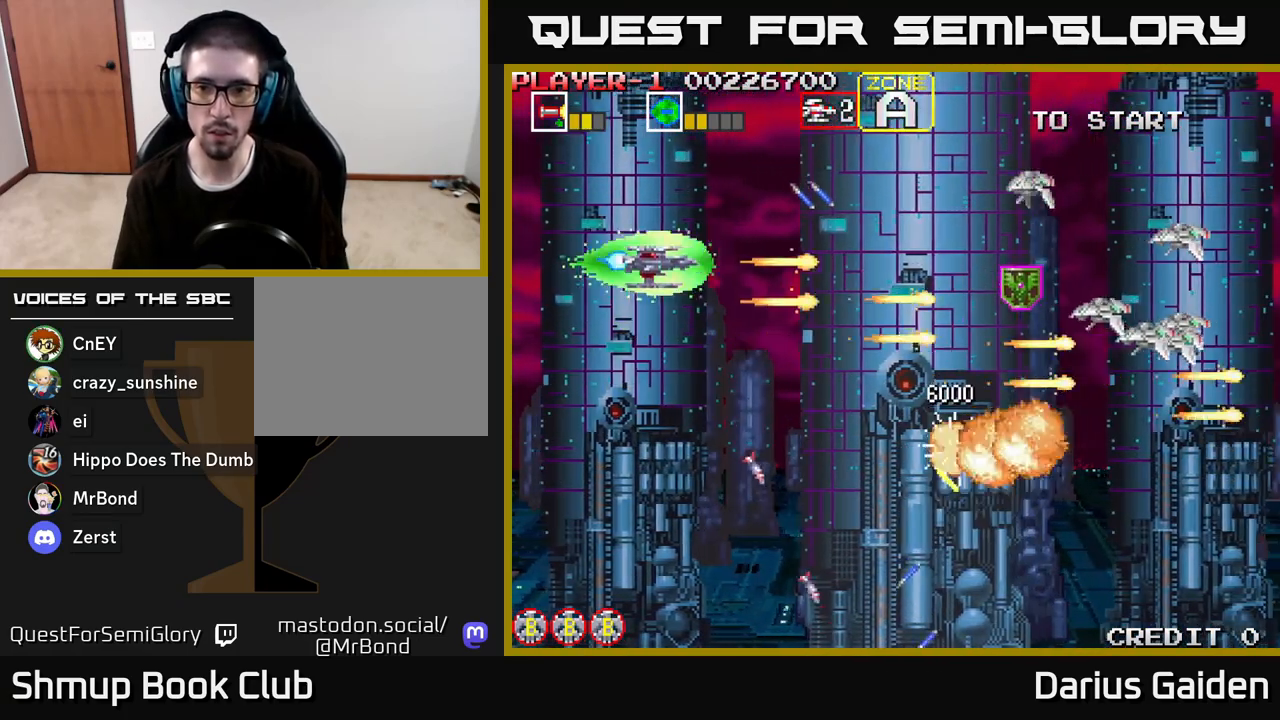
{"buttons": ["R2", "DPAD_DOWN", "DPAD_RIGHT"], "left_stick": "center", "right_stick": "center", "events": [[83, "DPAD_UP", "up"], [117, "DPAD_DOWN", "down"], [433, "DPAD_RIGHT", "down"]]}
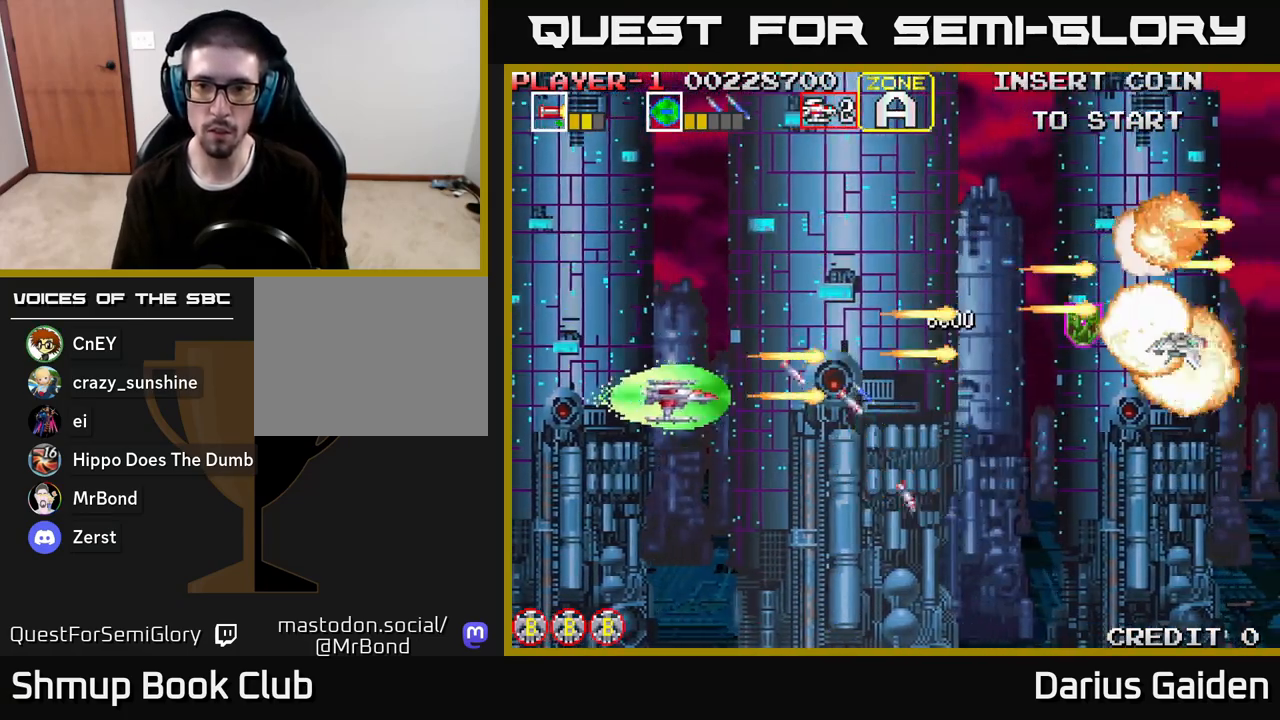
{"buttons": ["DPAD_RIGHT"], "left_stick": "center", "right_stick": "center", "events": [[83, "DPAD_DOWN", "up"], [350, "R2", "up"], [383, "DPAD_UP", "down"], [500, "DPAD_UP", "up"]]}
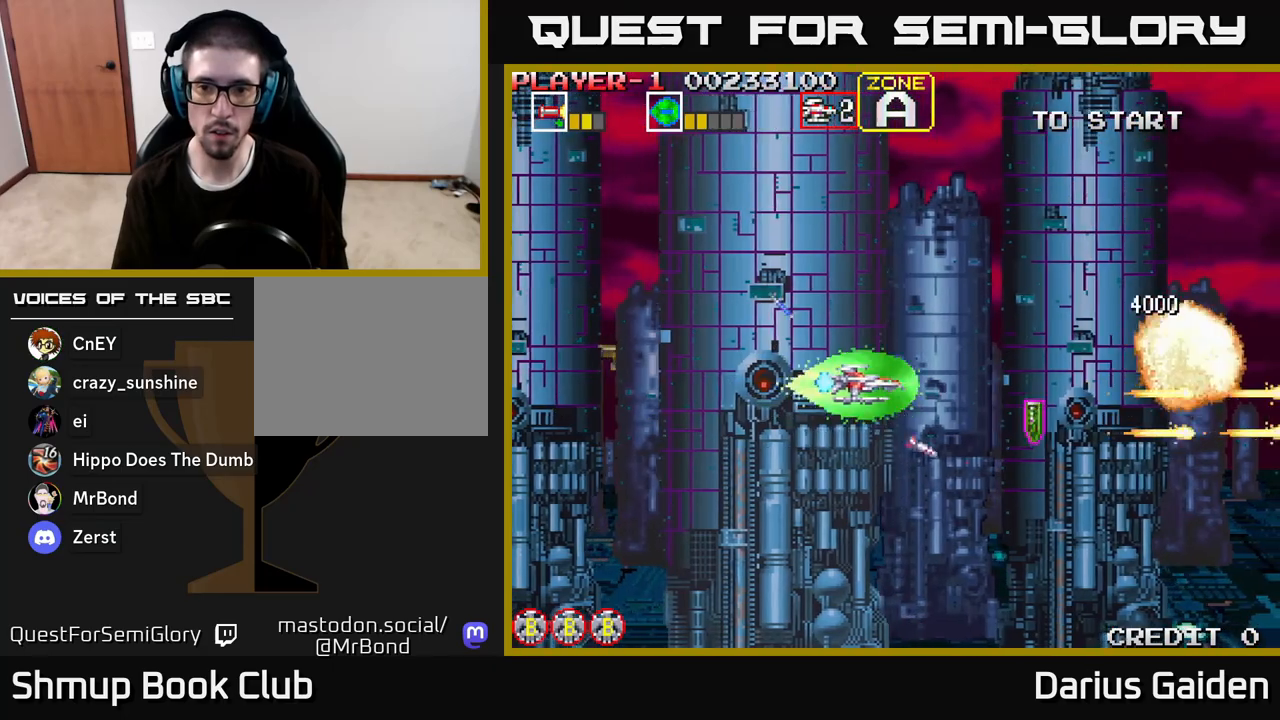
{"buttons": ["R2", "DPAD_LEFT"], "left_stick": "center", "right_stick": "center", "events": [[67, "DPAD_DOWN", "down"], [250, "DPAD_DOWN", "up"], [333, "DPAD_RIGHT", "up"], [350, "DPAD_UP", "down"], [350, "R2", "down"], [367, "DPAD_LEFT", "down"], [450, "DPAD_UP", "up"]]}
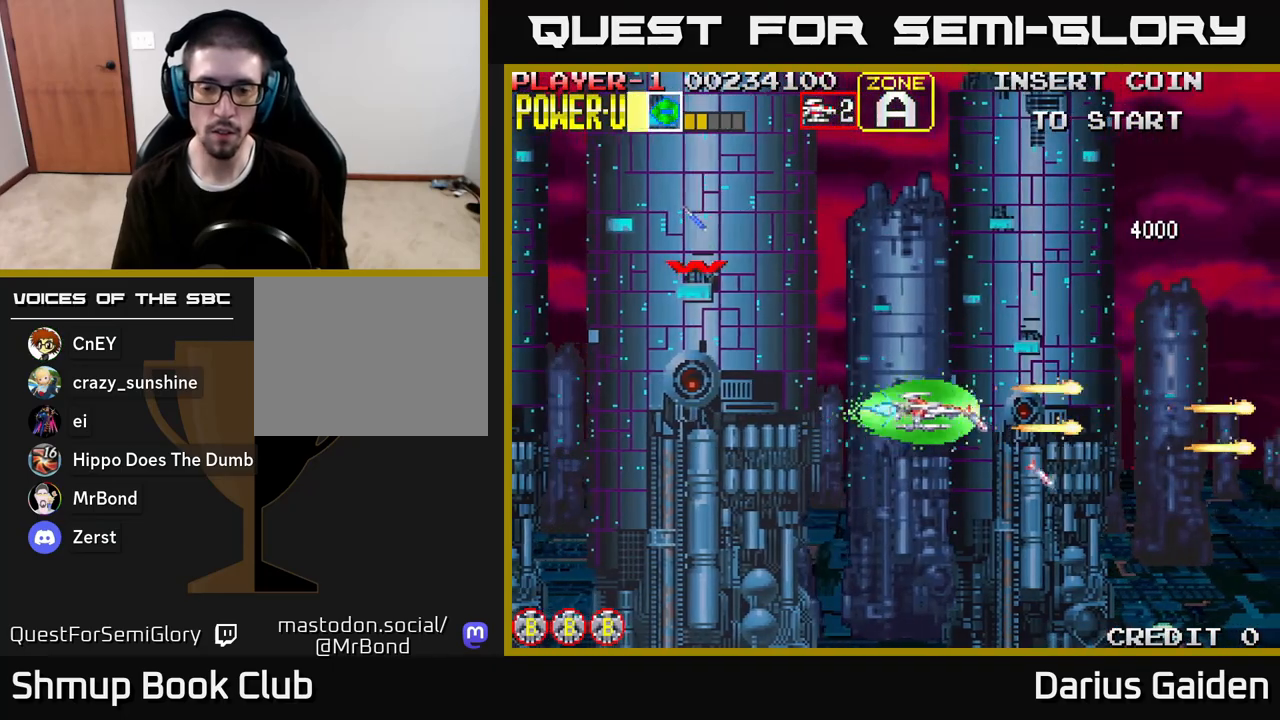
{"buttons": ["DPAD_LEFT"], "left_stick": "center", "right_stick": "center", "events": [[317, "DPAD_UP", "down"], [383, "R2", "up"], [417, "DPAD_UP", "up"]]}
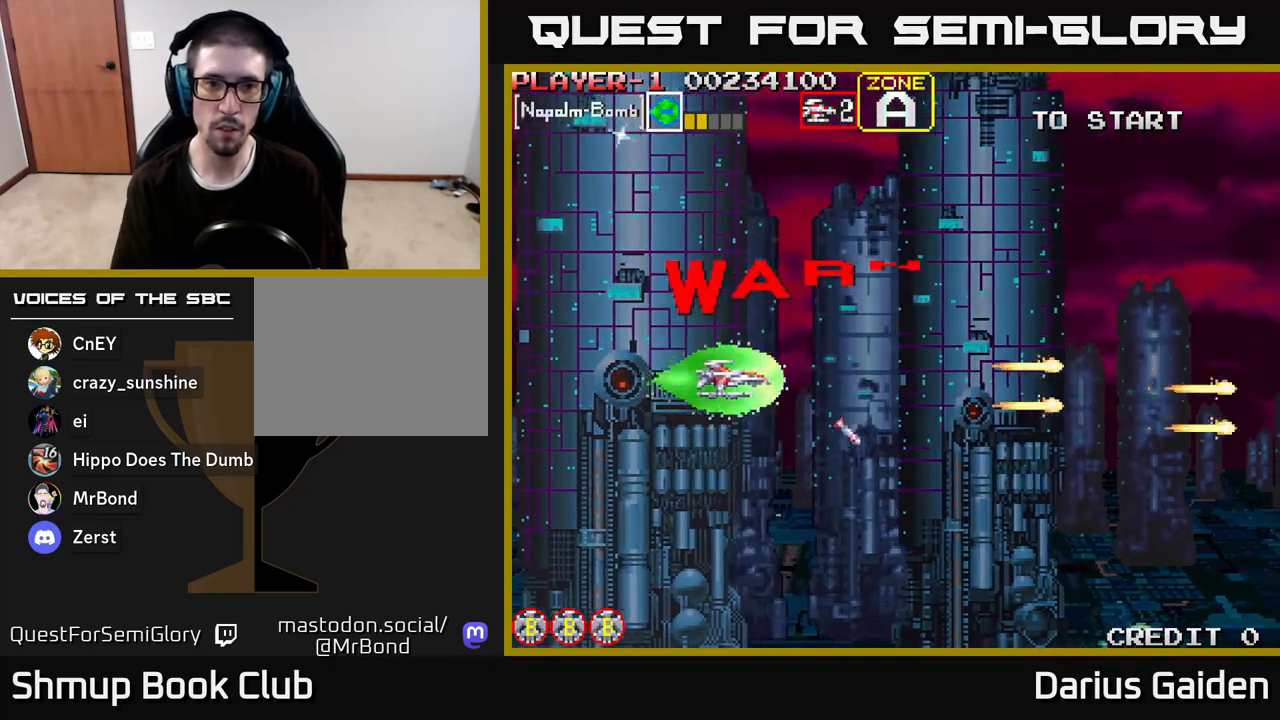
{"buttons": [], "left_stick": "center", "right_stick": "center", "events": [[83, "DPAD_UP", "down"], [100, "DPAD_LEFT", "up"], [217, "DPAD_UP", "up"]]}
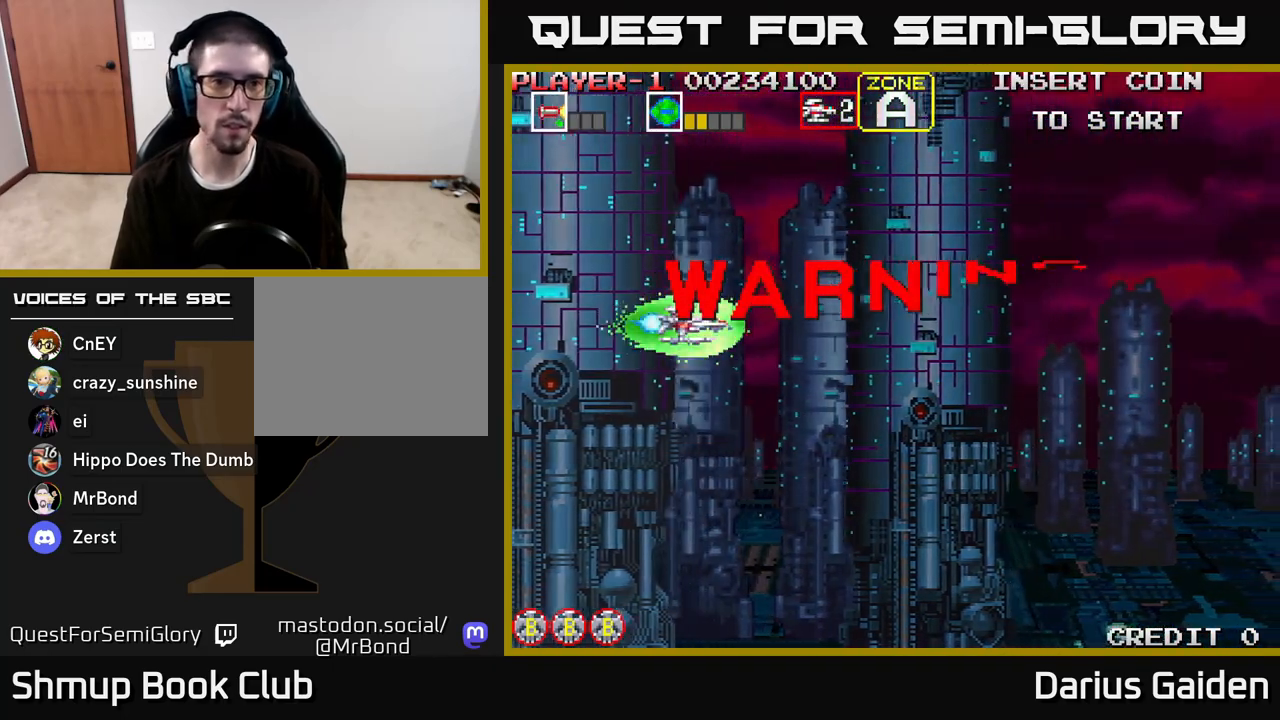
{"buttons": [], "left_stick": "center", "right_stick": "center", "events": []}
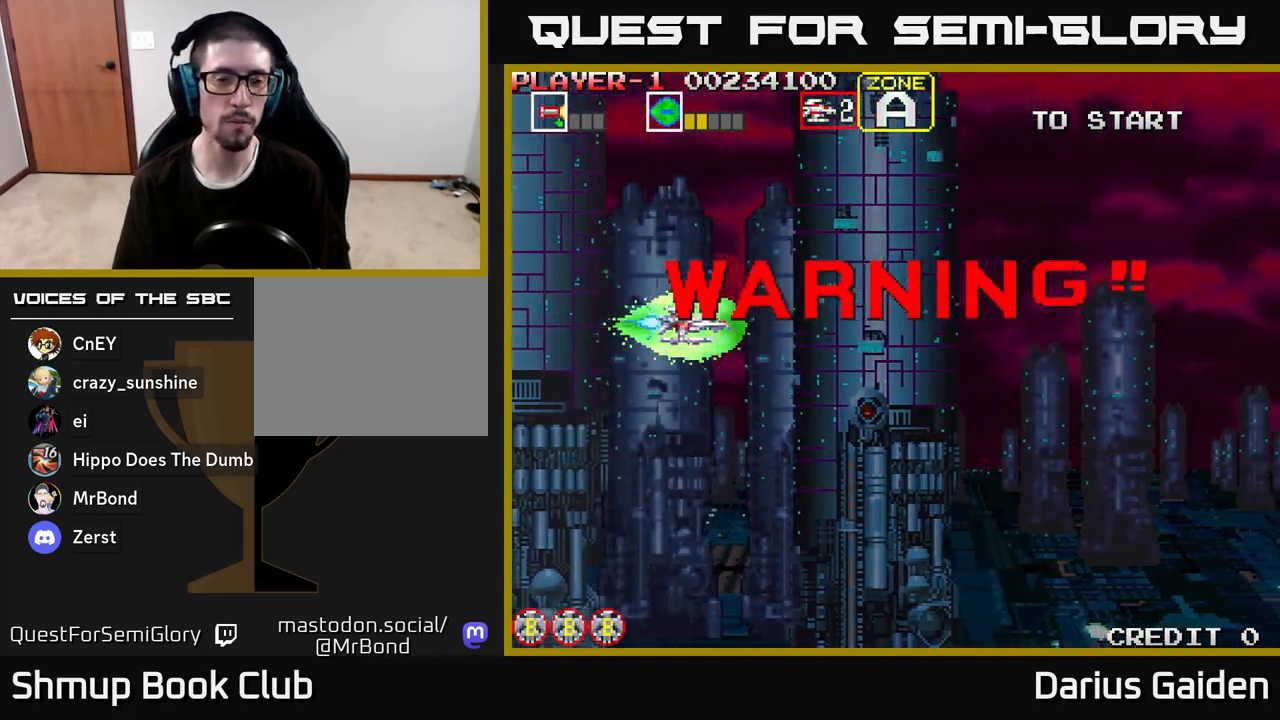
{"buttons": ["DPAD_DOWN"], "left_stick": "center", "right_stick": "center", "events": [[483, "DPAD_DOWN", "down"]]}
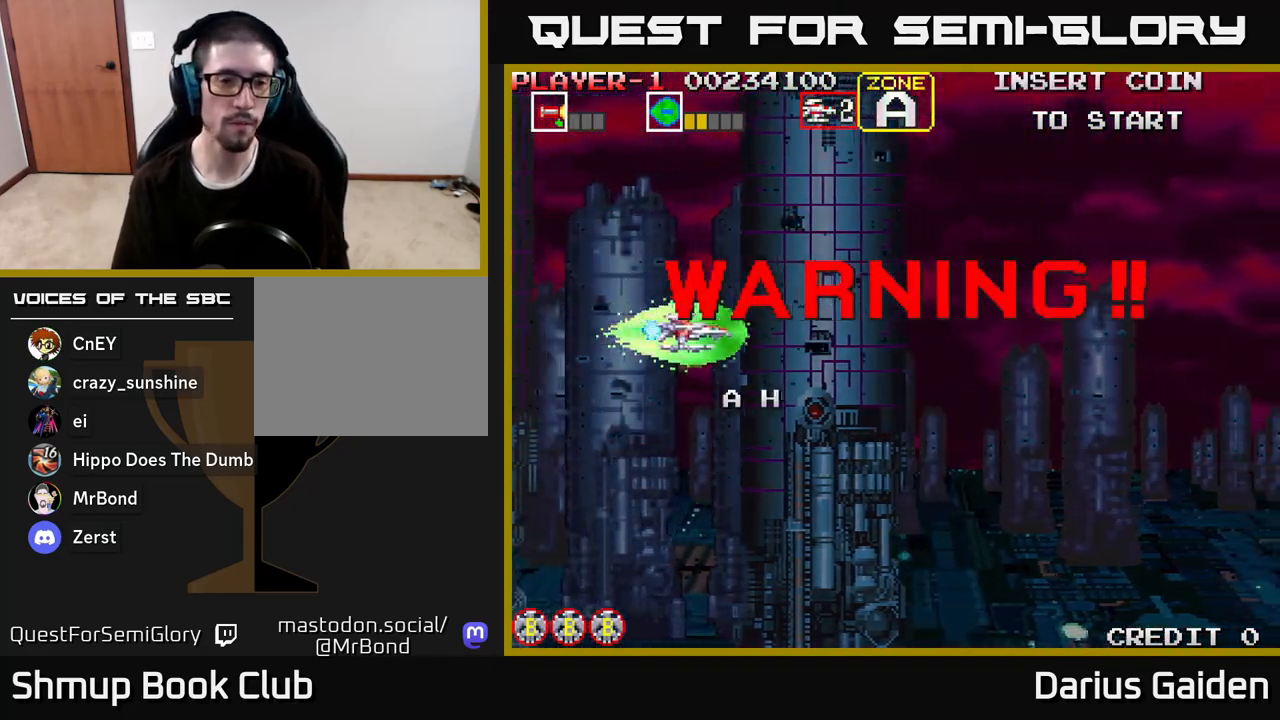
{"buttons": [], "left_stick": "center", "right_stick": "center", "events": [[100, "DPAD_DOWN", "up"], [100, "DPAD_LEFT", "down"], [317, "DPAD_LEFT", "up"]]}
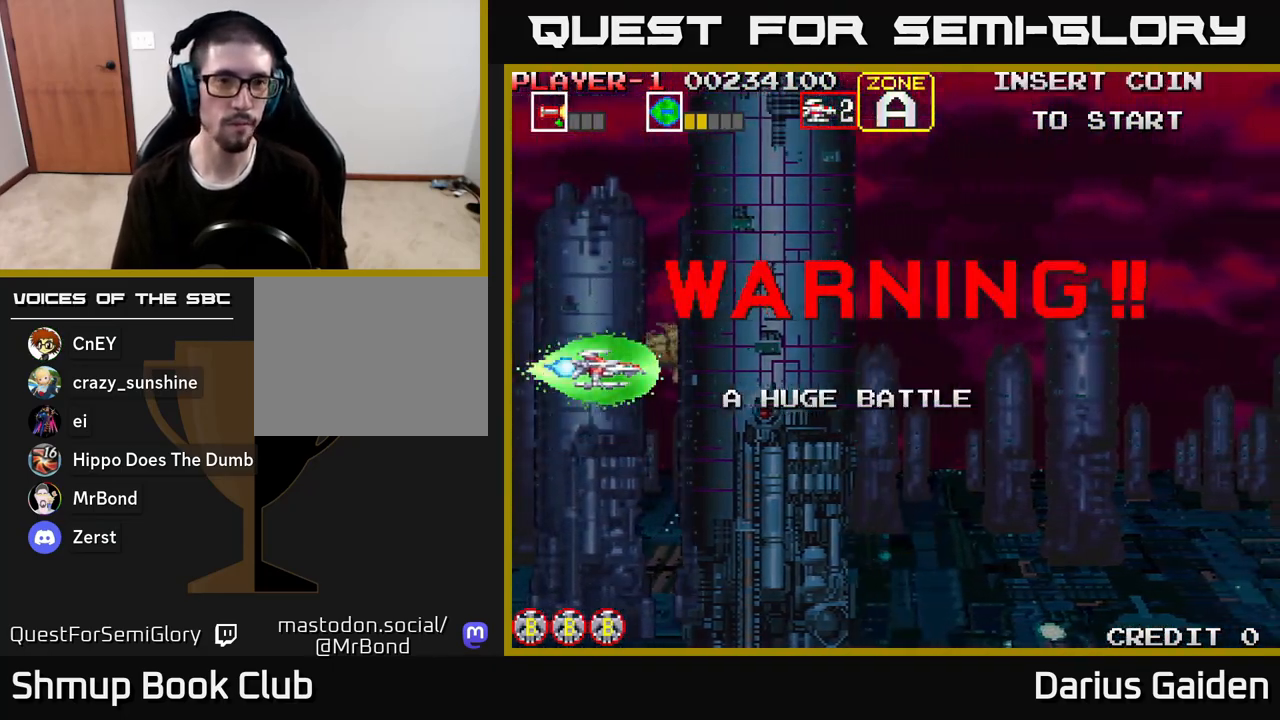
{"buttons": [], "left_stick": "center", "right_stick": "center", "events": []}
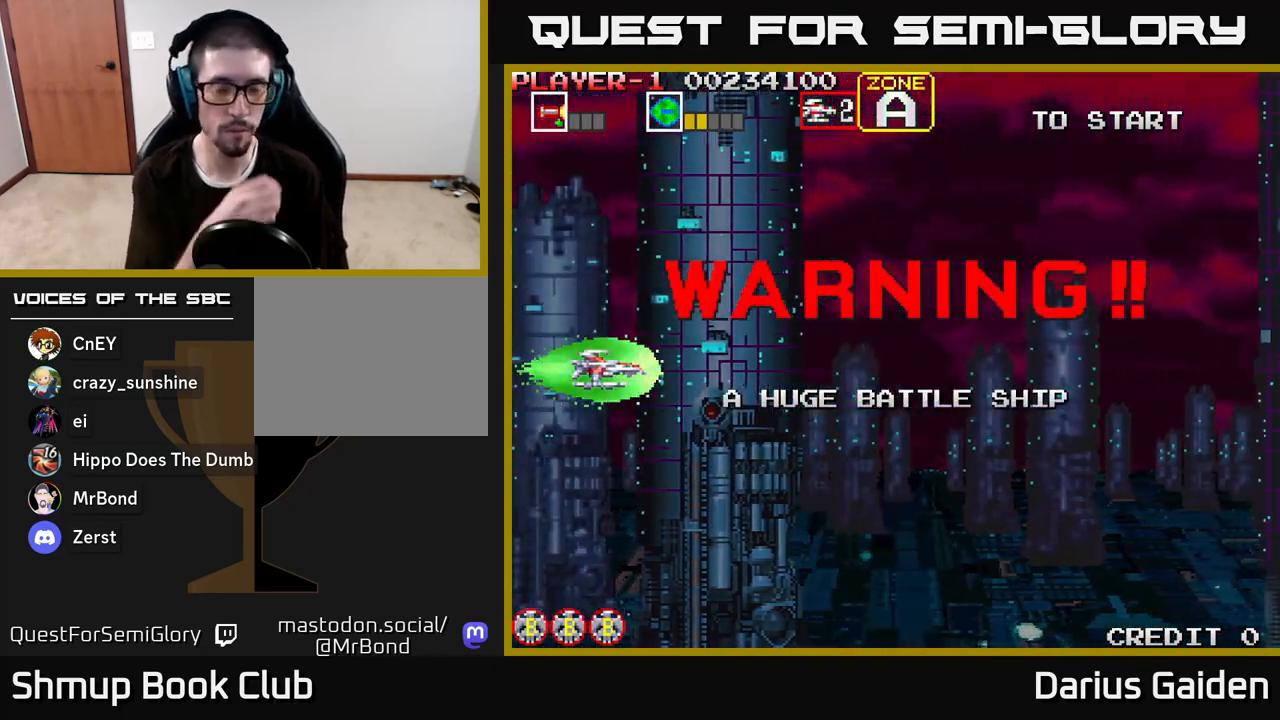
{"buttons": [], "left_stick": "center", "right_stick": "center", "events": []}
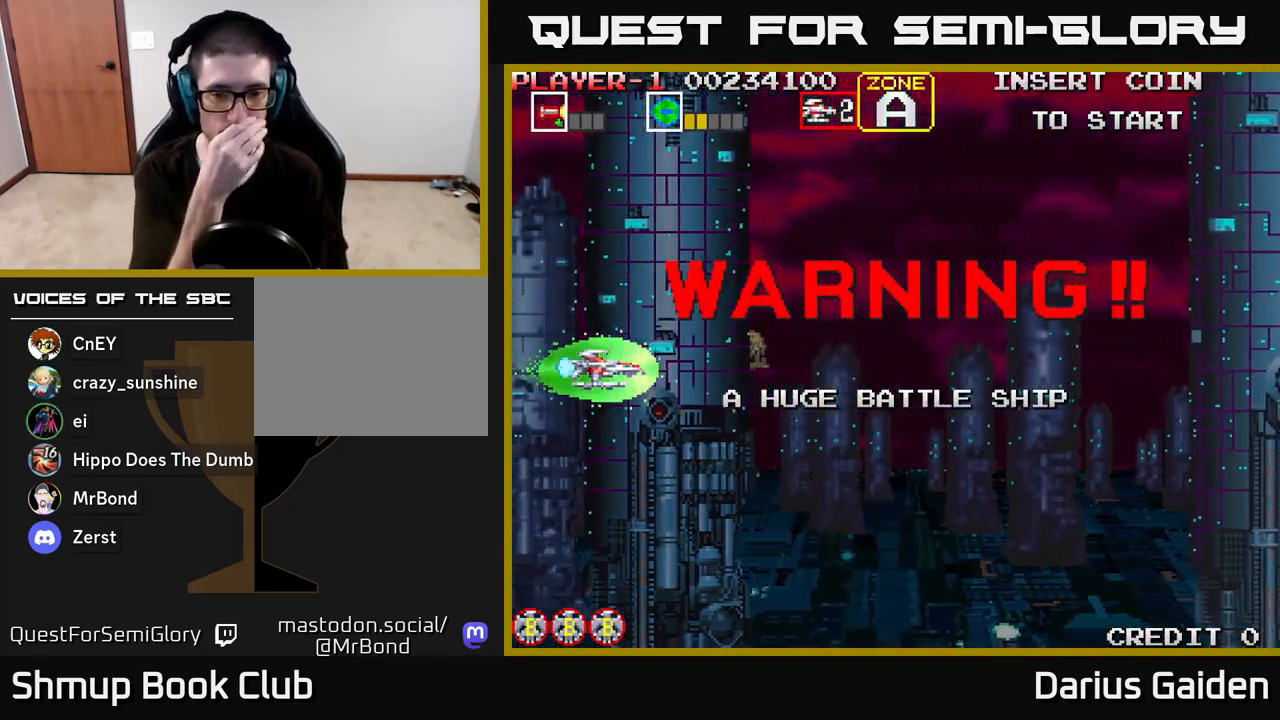
{"buttons": [], "left_stick": "center", "right_stick": "center", "events": []}
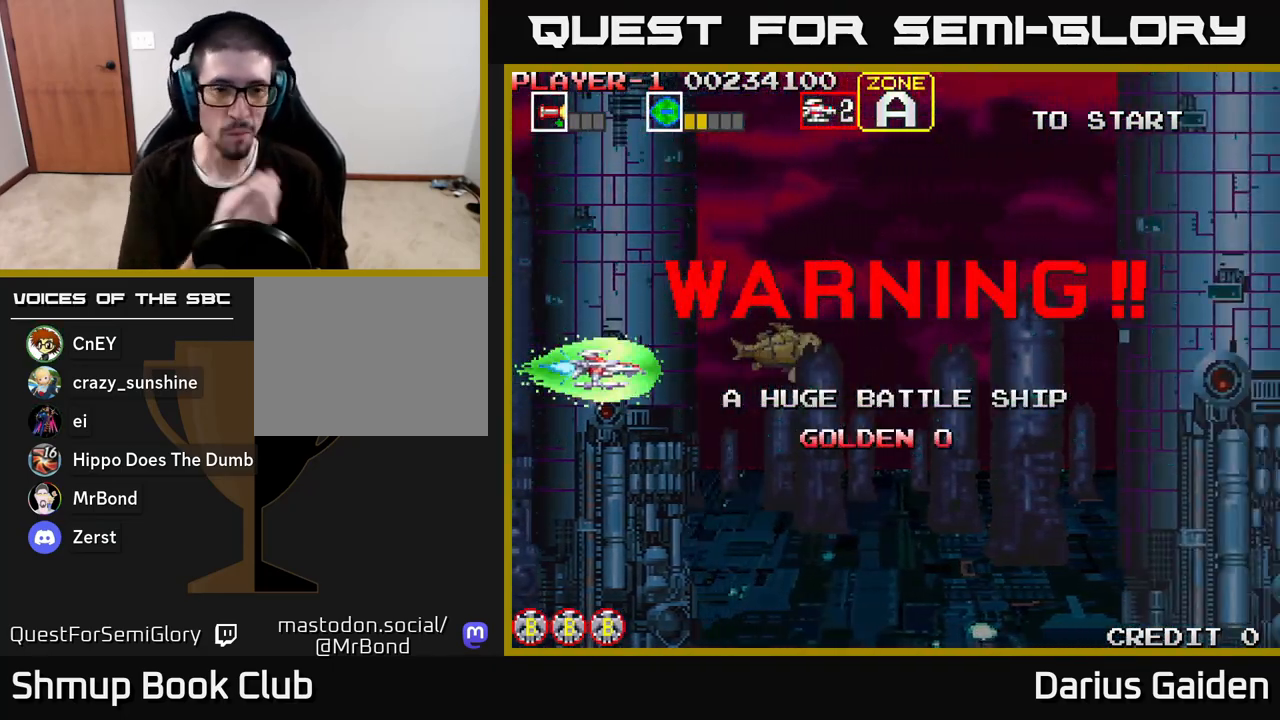
{"buttons": [], "left_stick": "center", "right_stick": "center", "events": []}
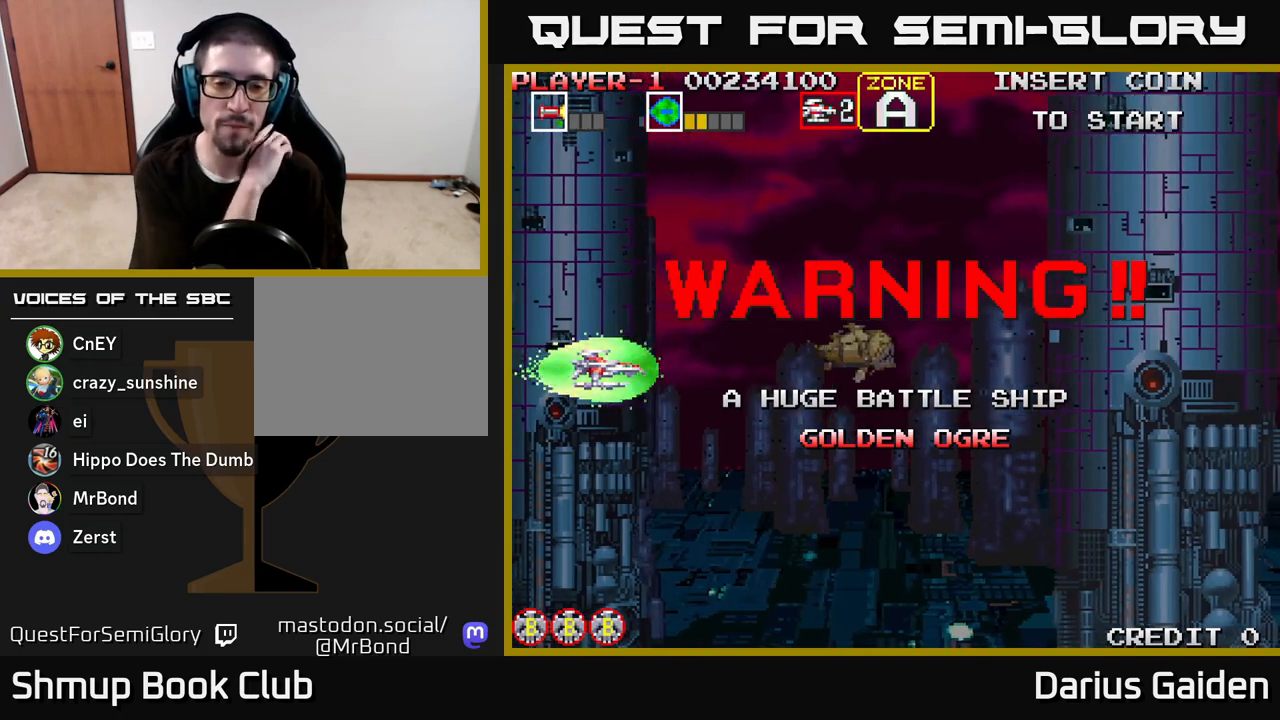
{"buttons": [], "left_stick": "center", "right_stick": "center", "events": []}
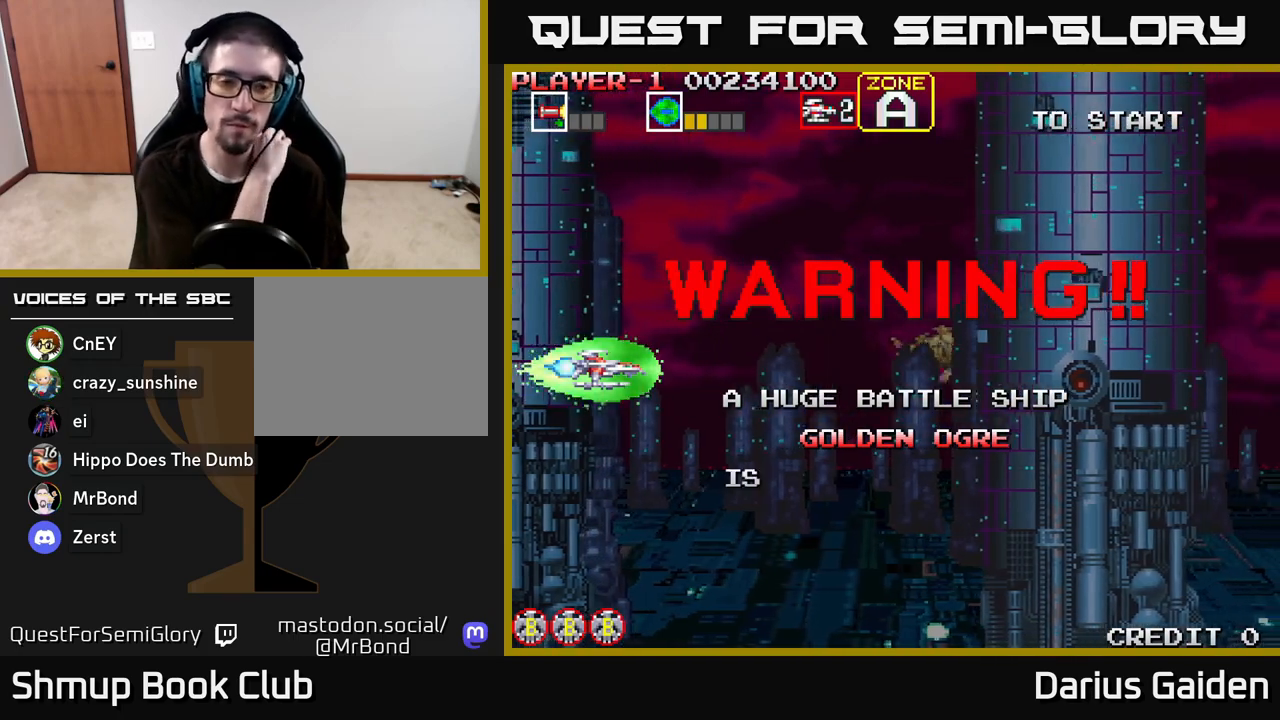
{"buttons": [], "left_stick": "center", "right_stick": "center", "events": []}
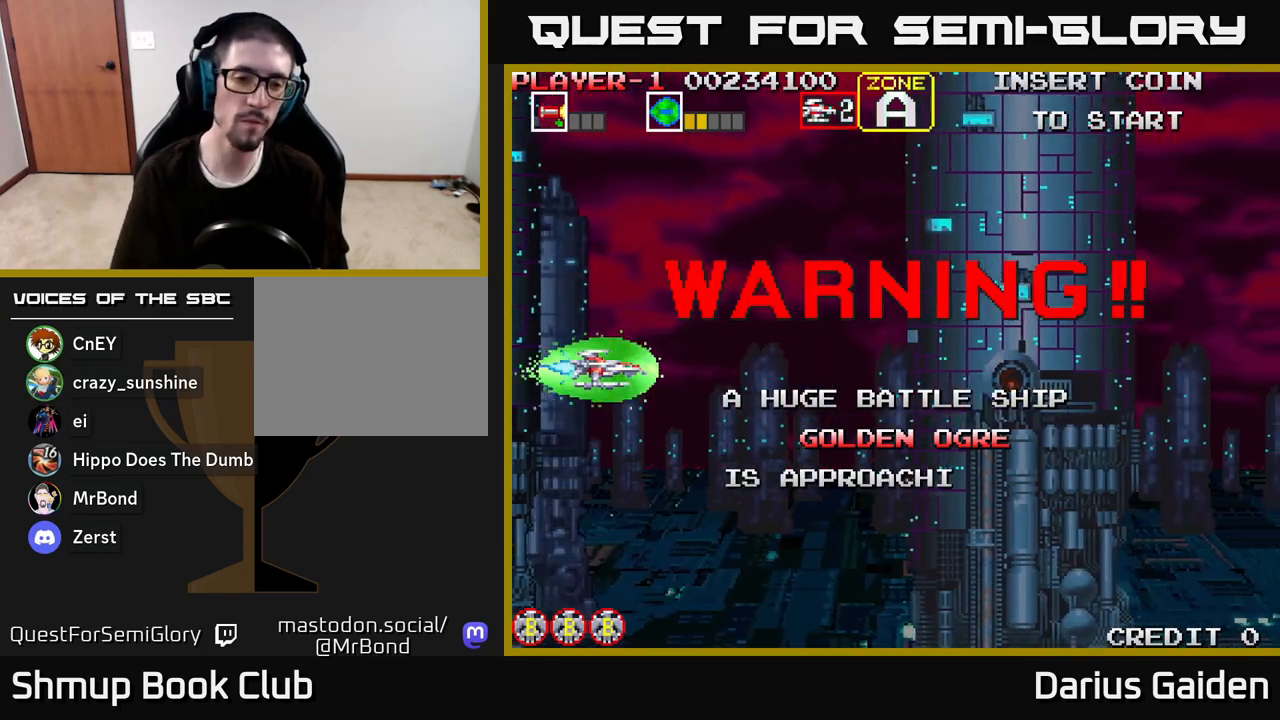
{"buttons": [], "left_stick": "center", "right_stick": "center", "events": []}
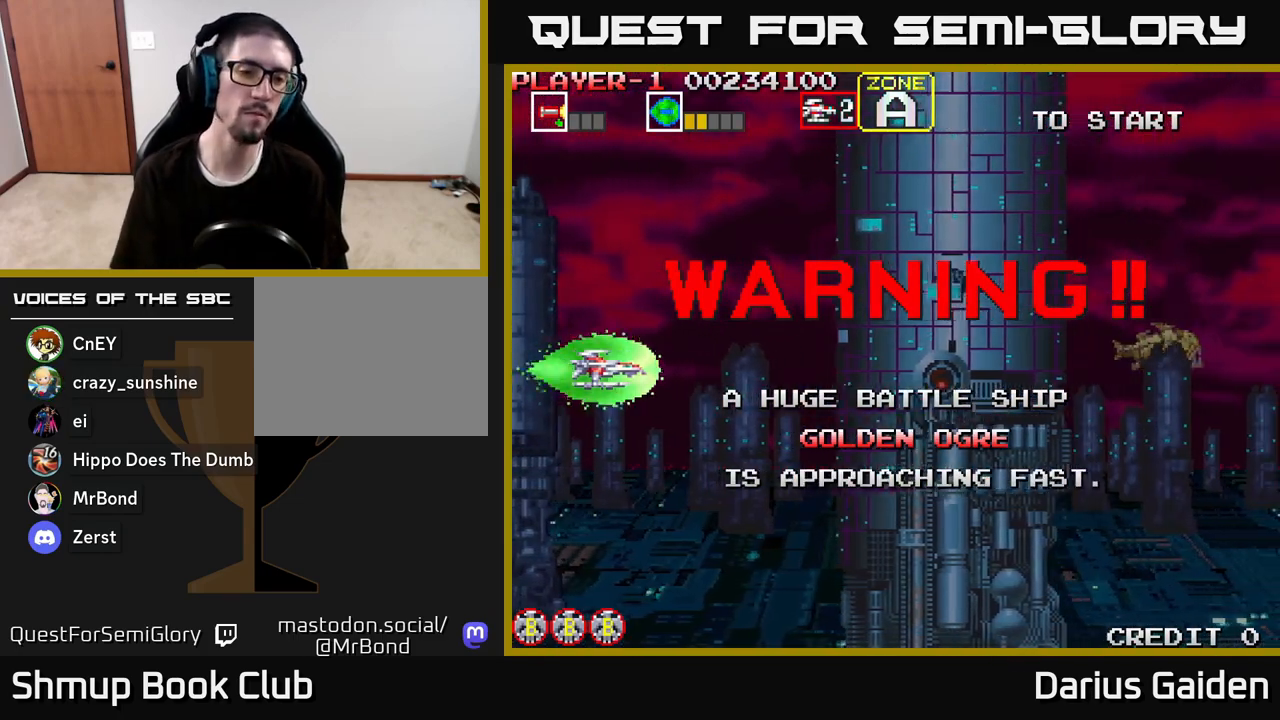
{"buttons": [], "left_stick": "center", "right_stick": "center", "events": [[33, "DPAD_LEFT", "down"], [233, "DPAD_LEFT", "up"]]}
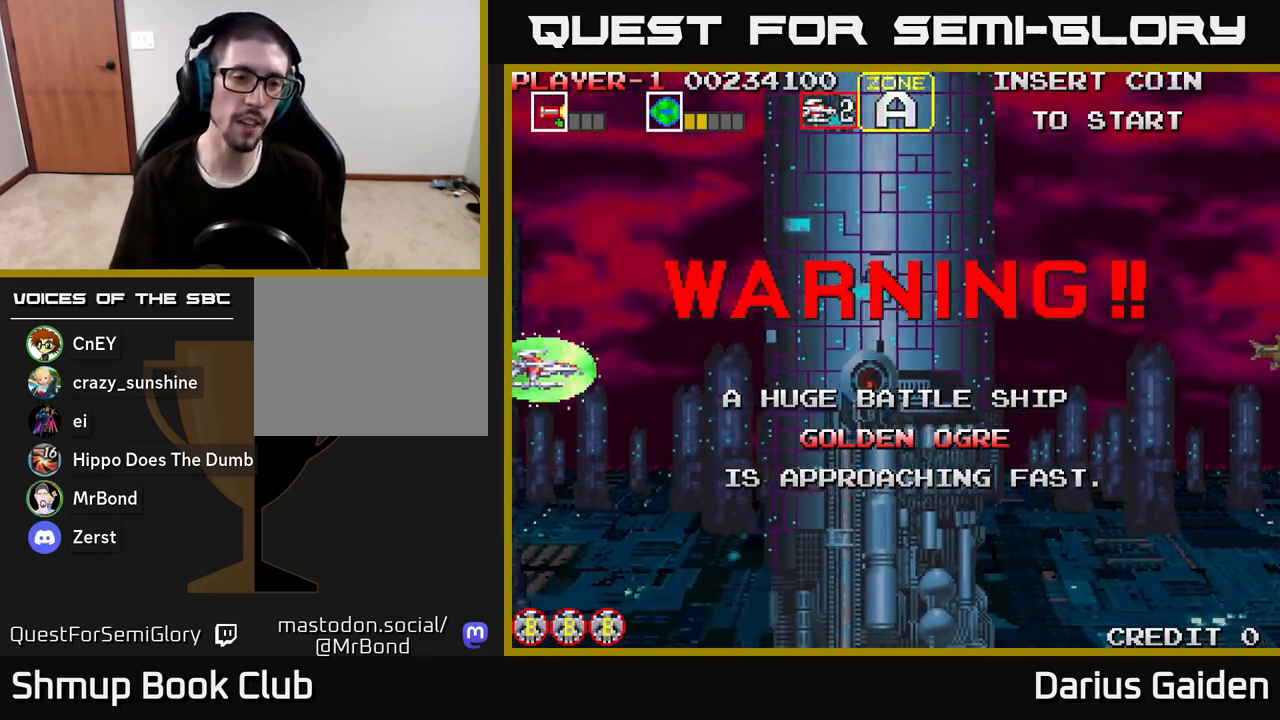
{"buttons": [], "left_stick": "center", "right_stick": "center", "events": []}
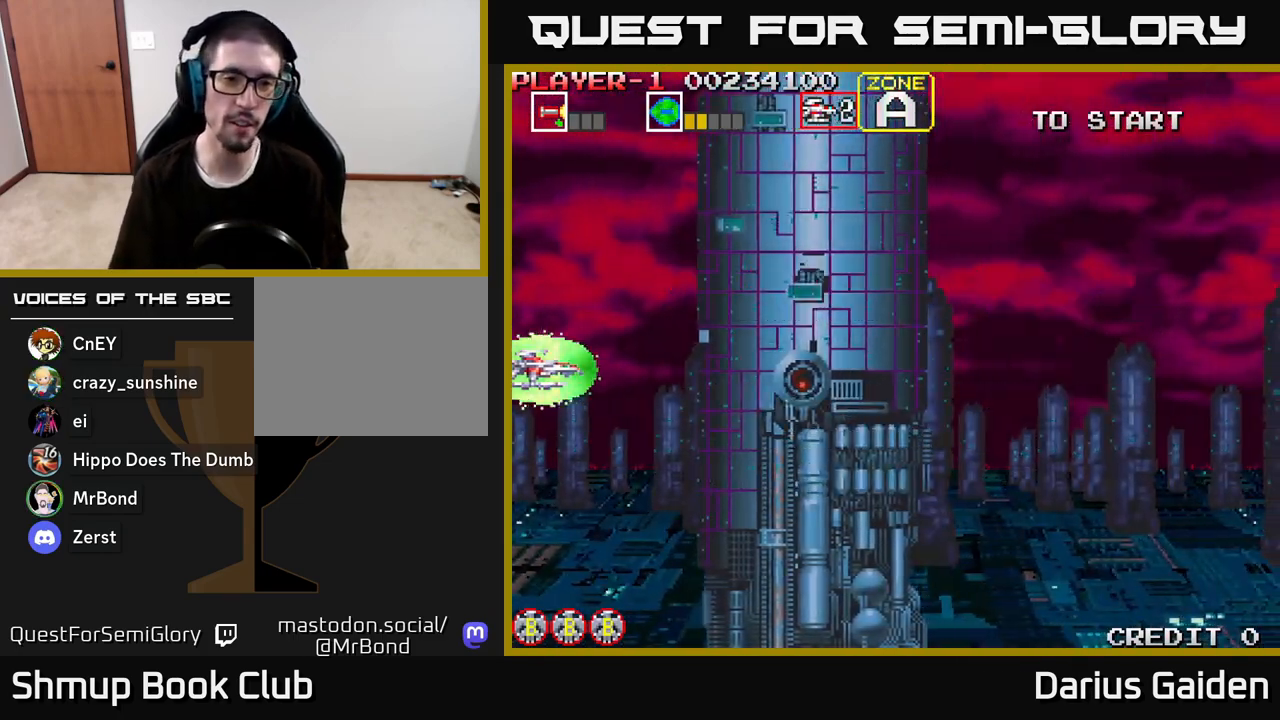
{"buttons": [], "left_stick": "center", "right_stick": "center", "events": []}
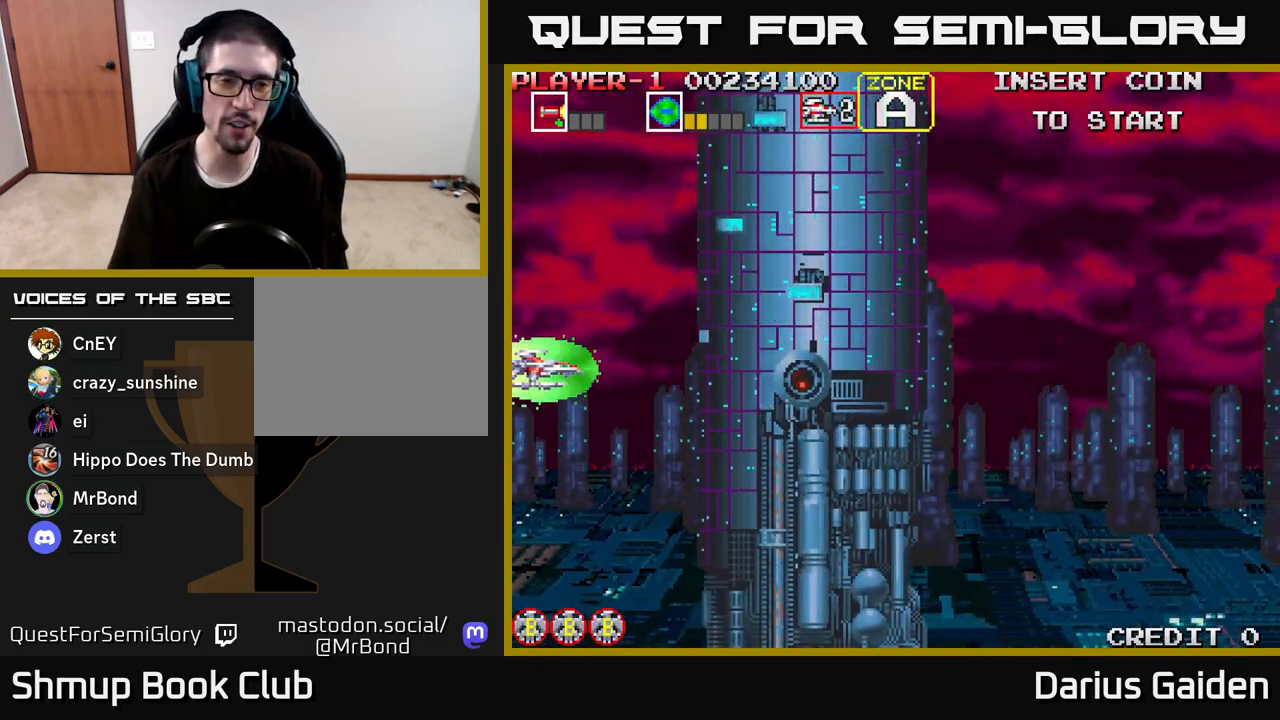
{"buttons": ["R2"], "left_stick": "center", "right_stick": "center", "events": [[250, "R2", "down"]]}
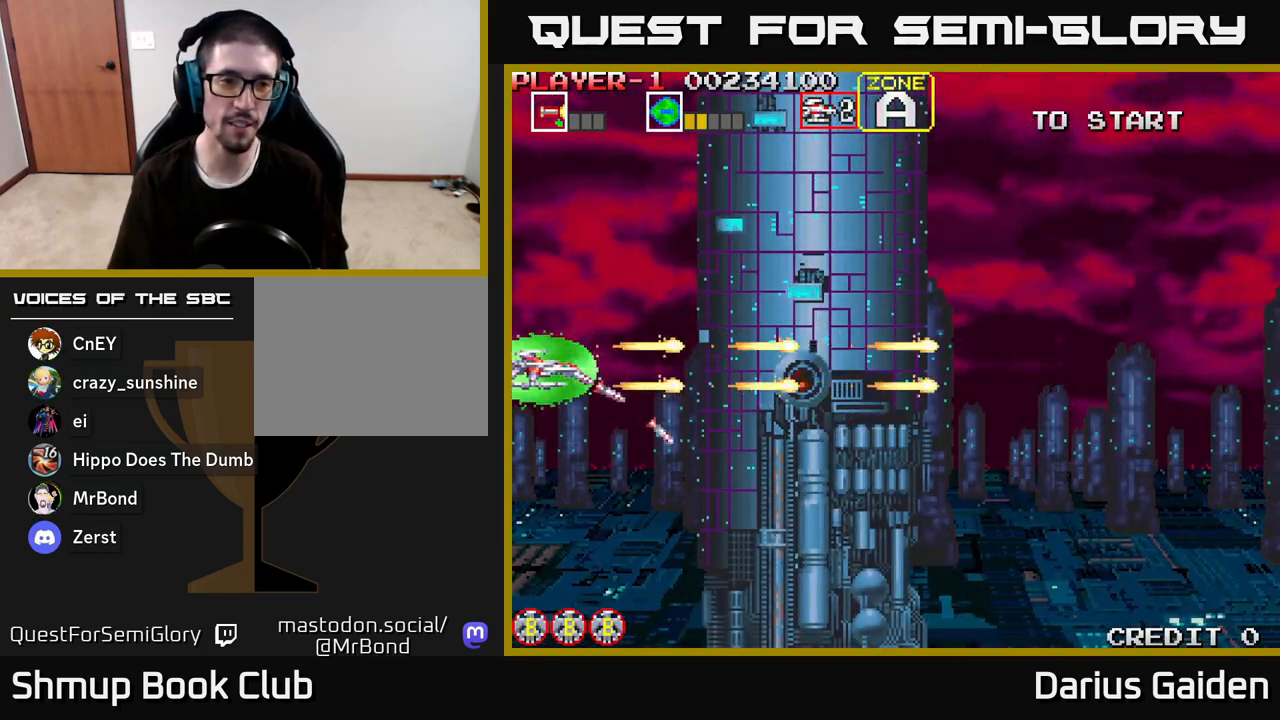
{"buttons": [], "left_stick": "center", "right_stick": "center", "events": [[100, "R2", "up"]]}
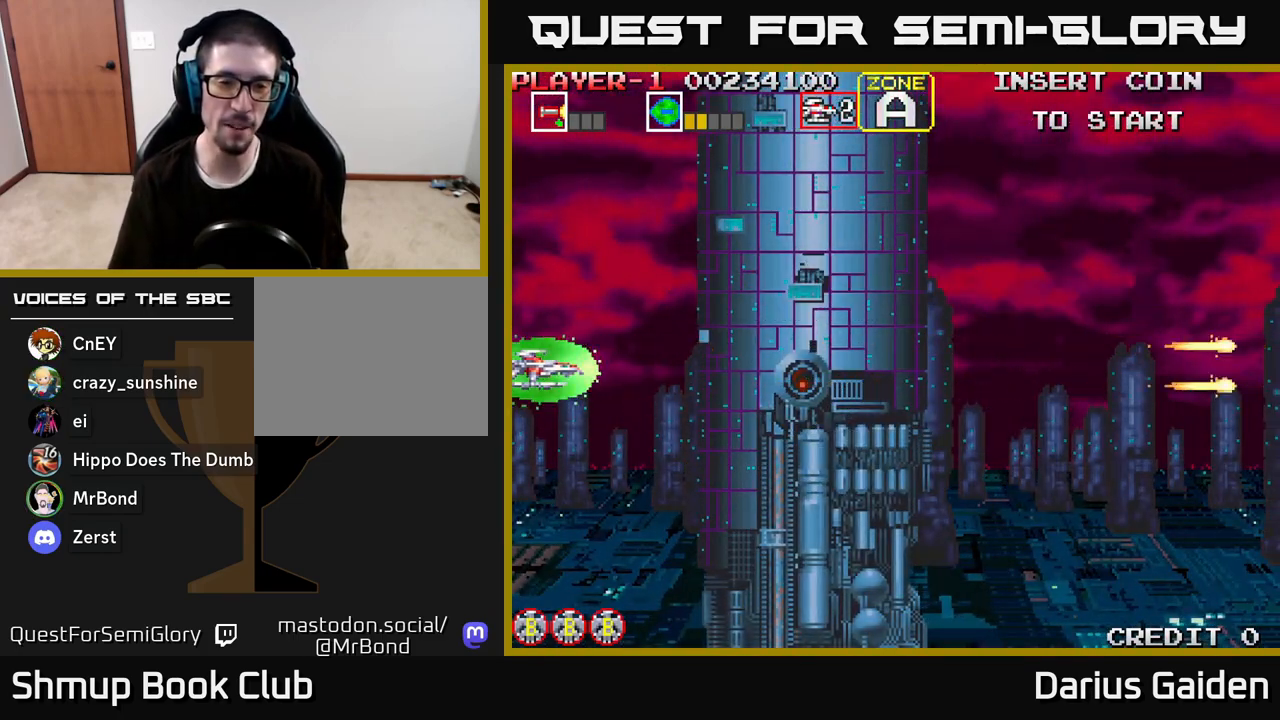
{"buttons": [], "left_stick": "center", "right_stick": "center", "events": []}
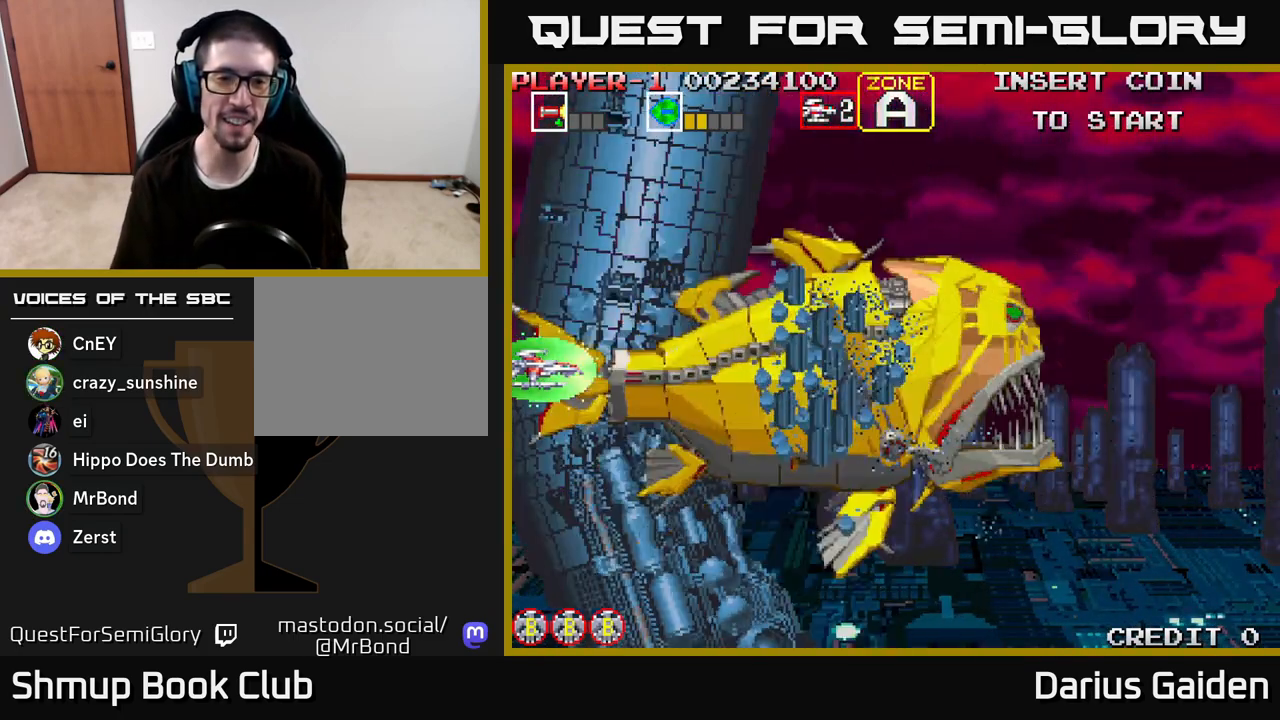
{"buttons": ["R2", "DPAD_DOWN"], "left_stick": "center", "right_stick": "center", "events": [[333, "R2", "down"], [500, "DPAD_DOWN", "down"]]}
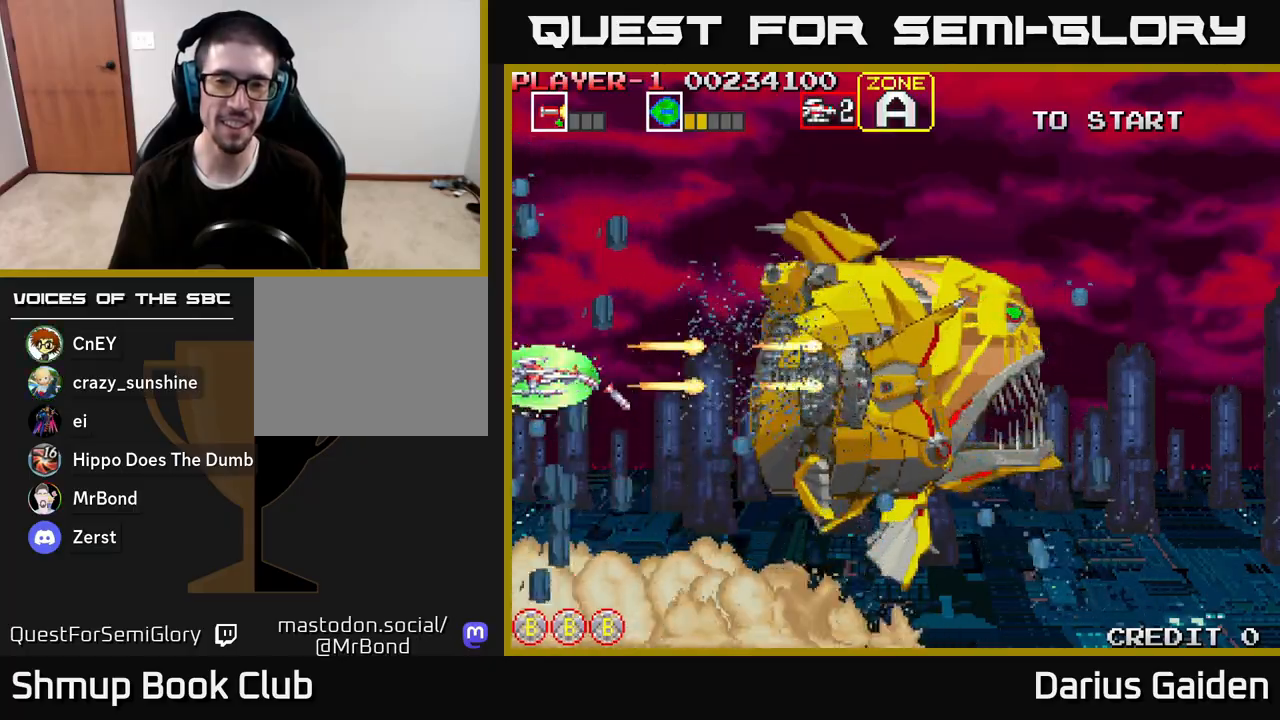
{"buttons": ["DPAD_UP"], "left_stick": "center", "right_stick": "center", "events": [[83, "R2", "up"], [100, "DPAD_DOWN", "up"], [400, "DPAD_UP", "down"]]}